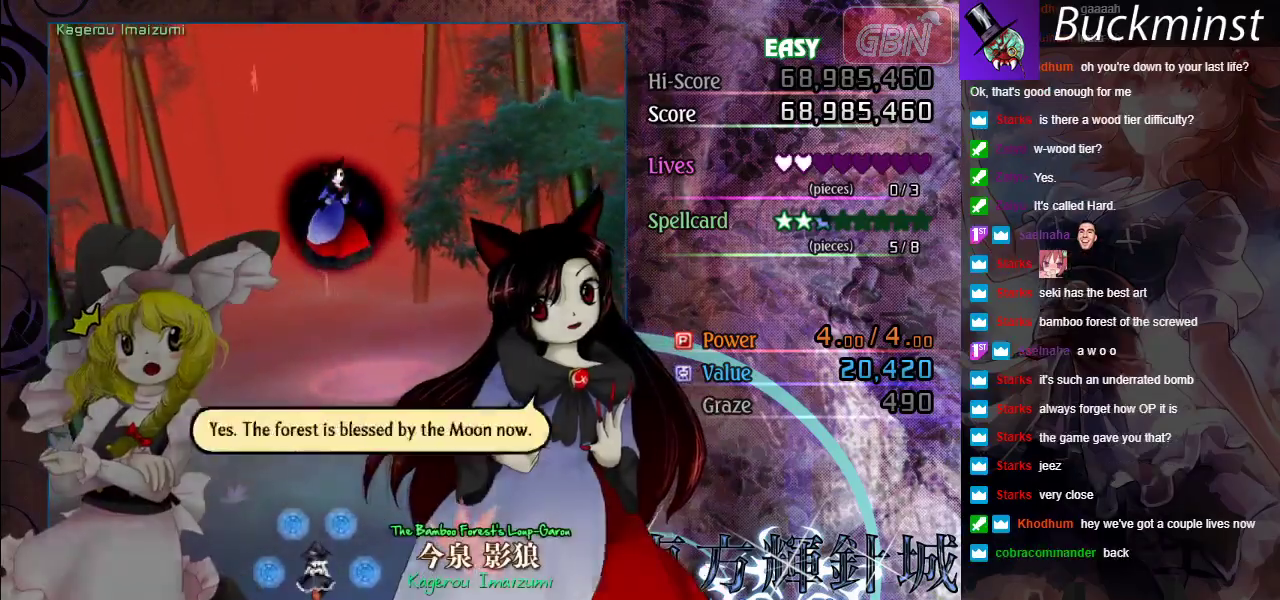
Gameplay with a controller (Xbox layout); each line is a JSON object with the inputs held at the frame after it (dt_ms = milliseconds from this image to that frame). "events" lists button and stick changes between this image and that frame as [ms after this image, input, new state], when the widget could be followed in between. Not read: R1 R3 right_stick.
{"dt_ms": 200, "buttons": ["A"], "left_stick": "center", "events": [[17, "left_stick", "center"], [50, "A", "up"], [117, "A", "down"]]}
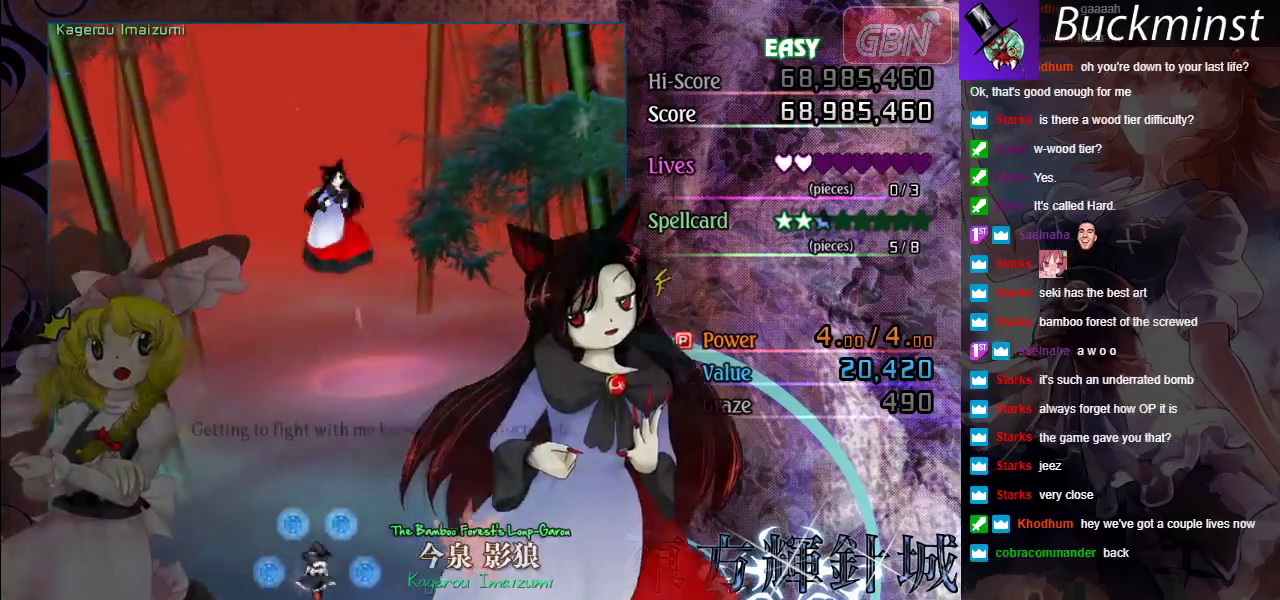
{"dt_ms": 300, "buttons": ["A"], "left_stick": "center", "events": [[17, "A", "up"], [33, "left_stick", "down-right"], [83, "A", "down"], [133, "left_stick", "center"], [167, "A", "up"], [250, "A", "down"]]}
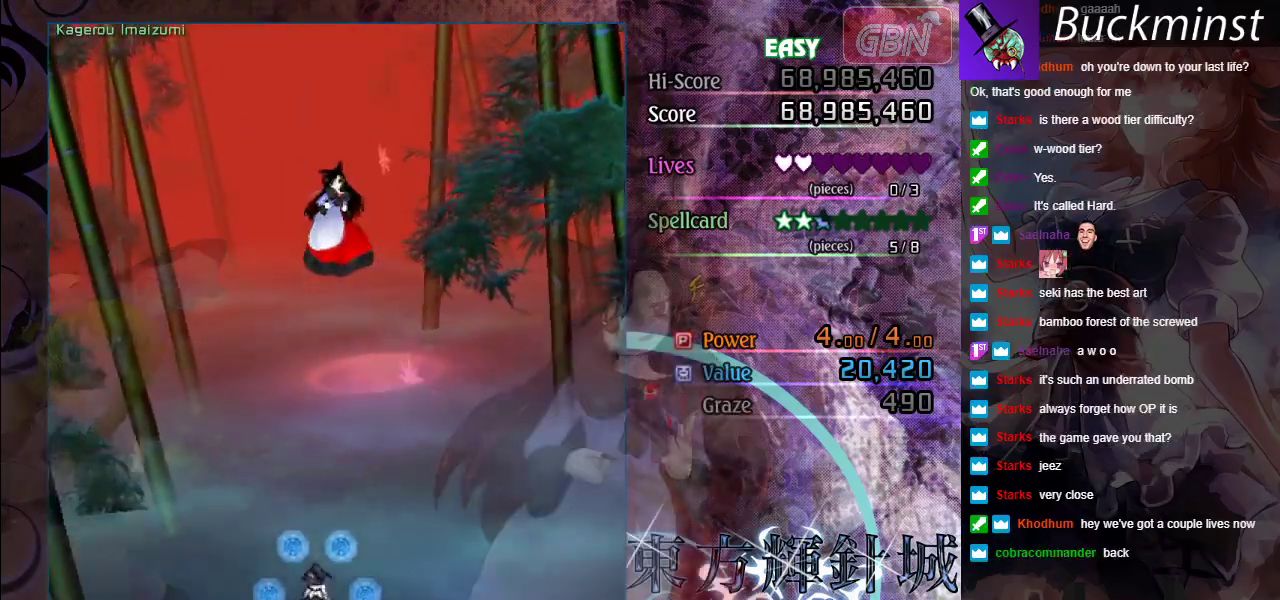
{"dt_ms": 500, "buttons": ["A", "X"], "left_stick": "center", "events": [[17, "X", "down"], [50, "left_stick", "right"], [150, "left_stick", "center"]]}
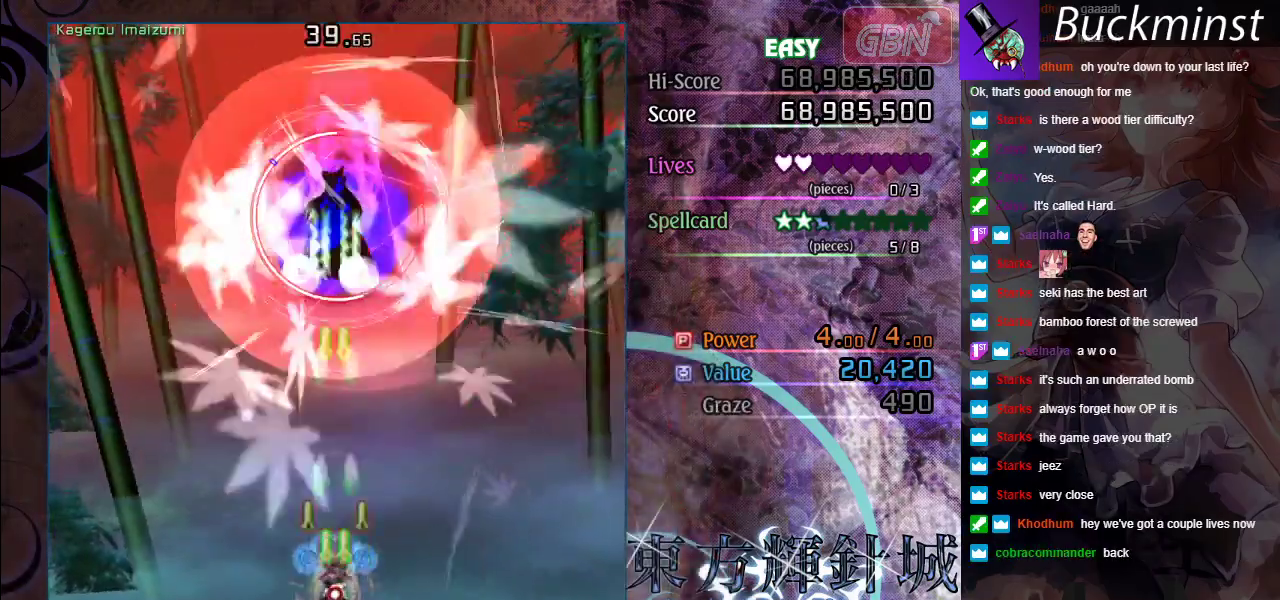
{"dt_ms": 700, "buttons": ["A", "X"], "left_stick": "center", "events": []}
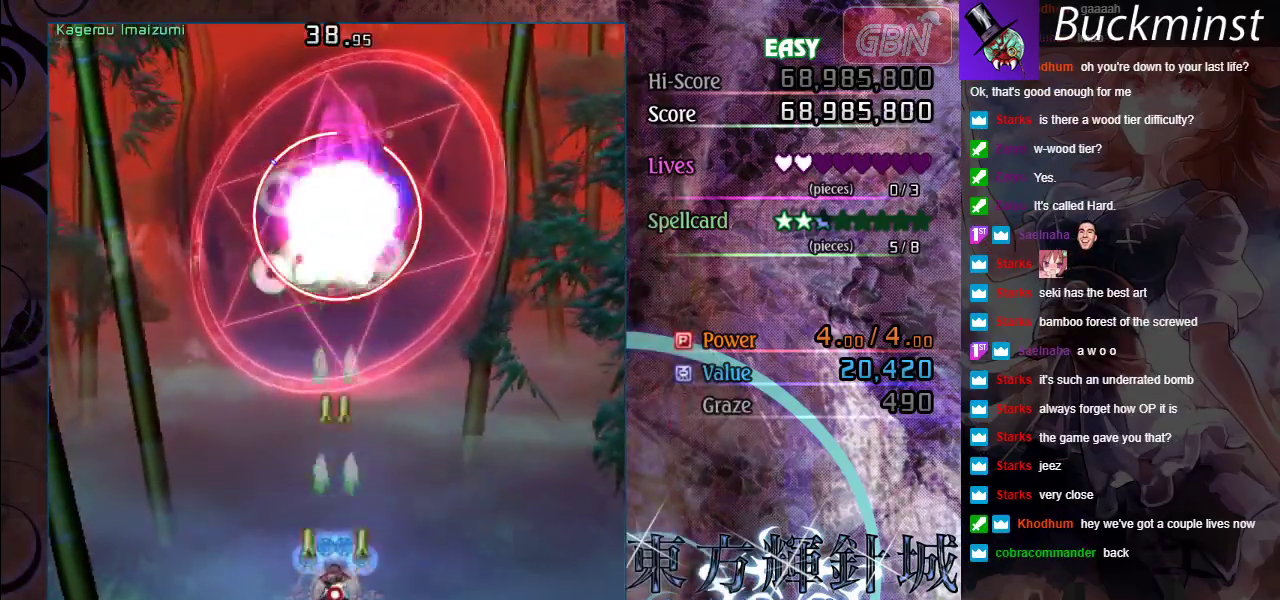
{"dt_ms": 300, "buttons": ["A", "X"], "left_stick": "center", "events": []}
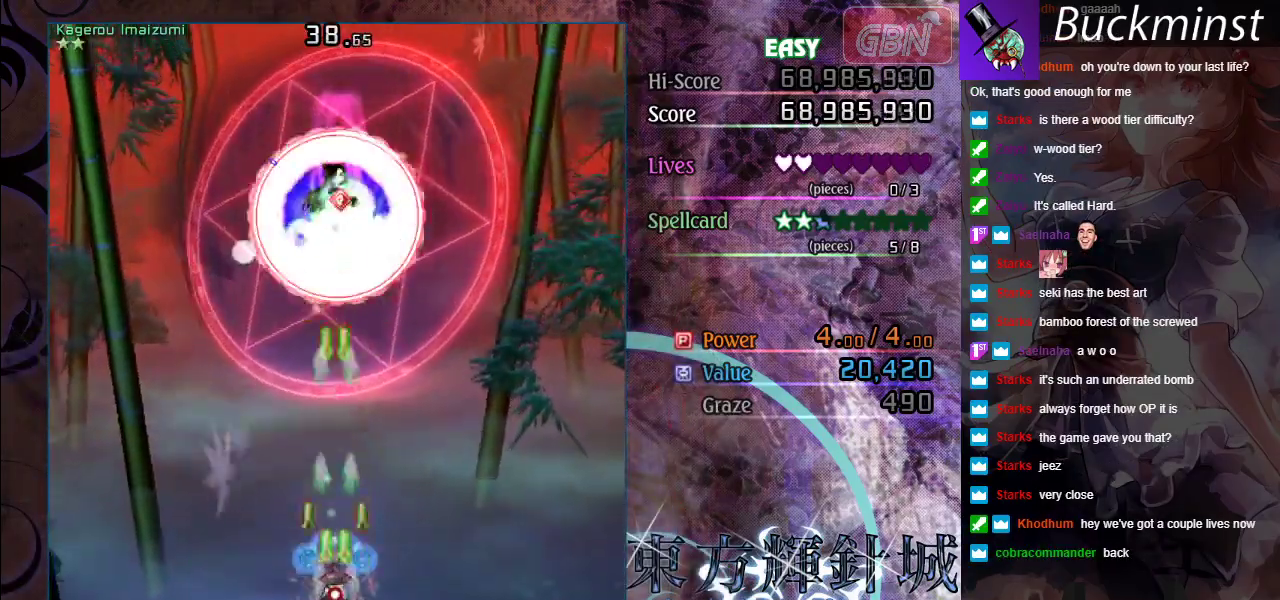
{"dt_ms": 500, "buttons": ["A", "X"], "left_stick": "center", "events": []}
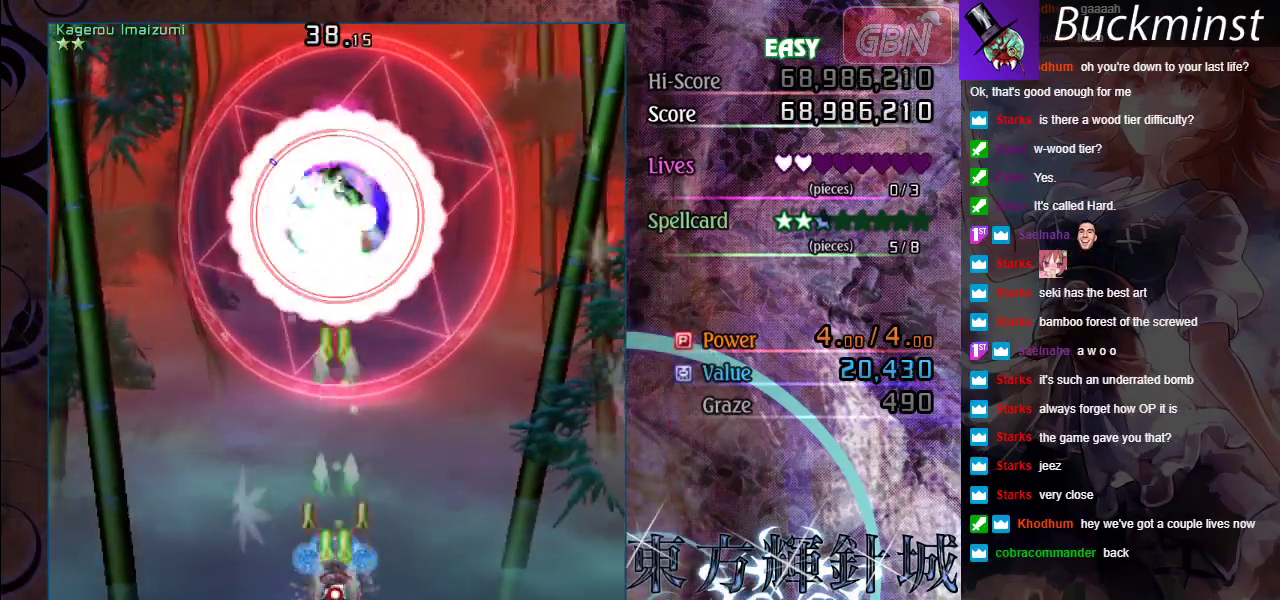
{"dt_ms": 500, "buttons": ["A", "X"], "left_stick": "down-left"}
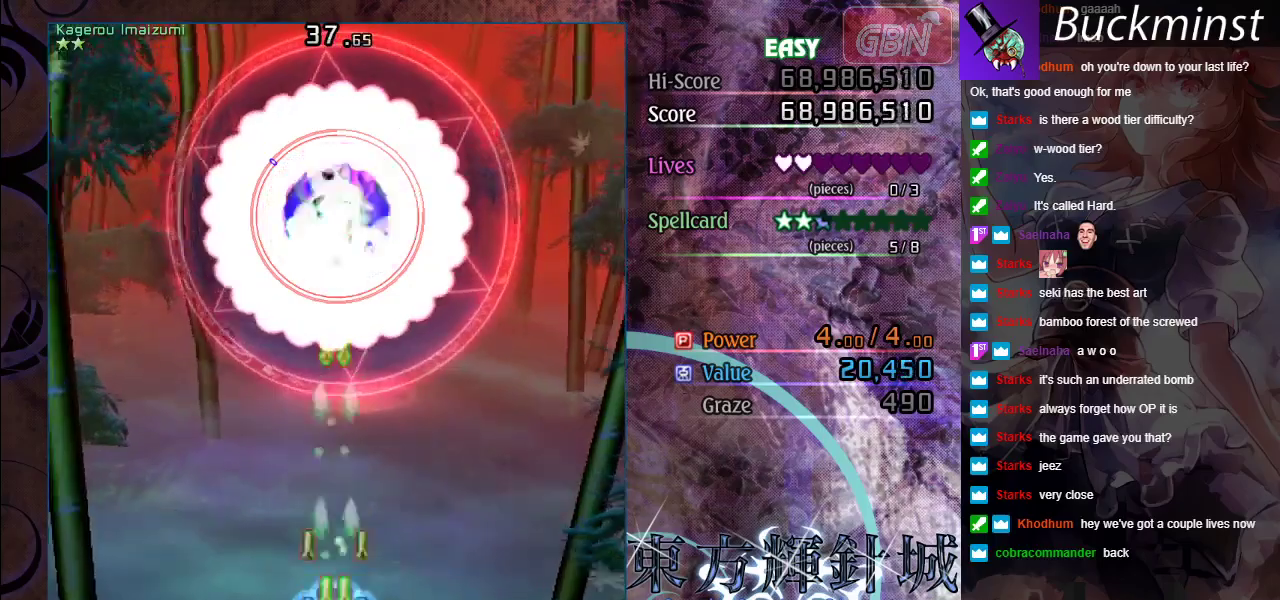
{"dt_ms": 400, "buttons": ["A", "X"], "left_stick": "center"}
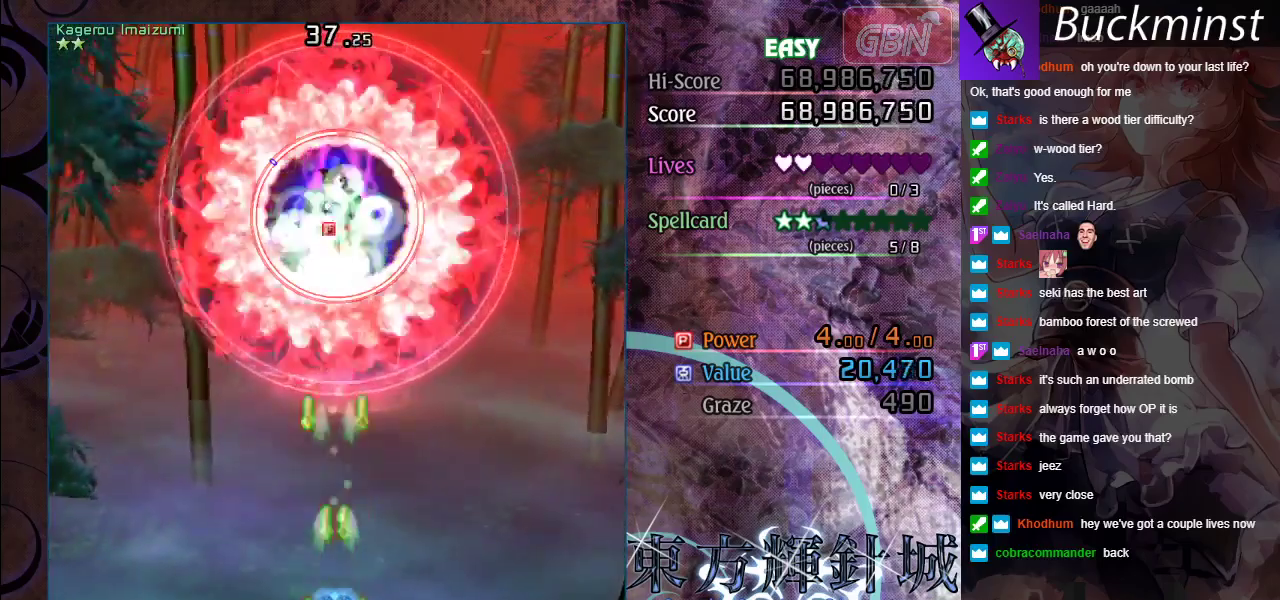
{"dt_ms": 700, "buttons": ["A", "X"], "left_stick": "down"}
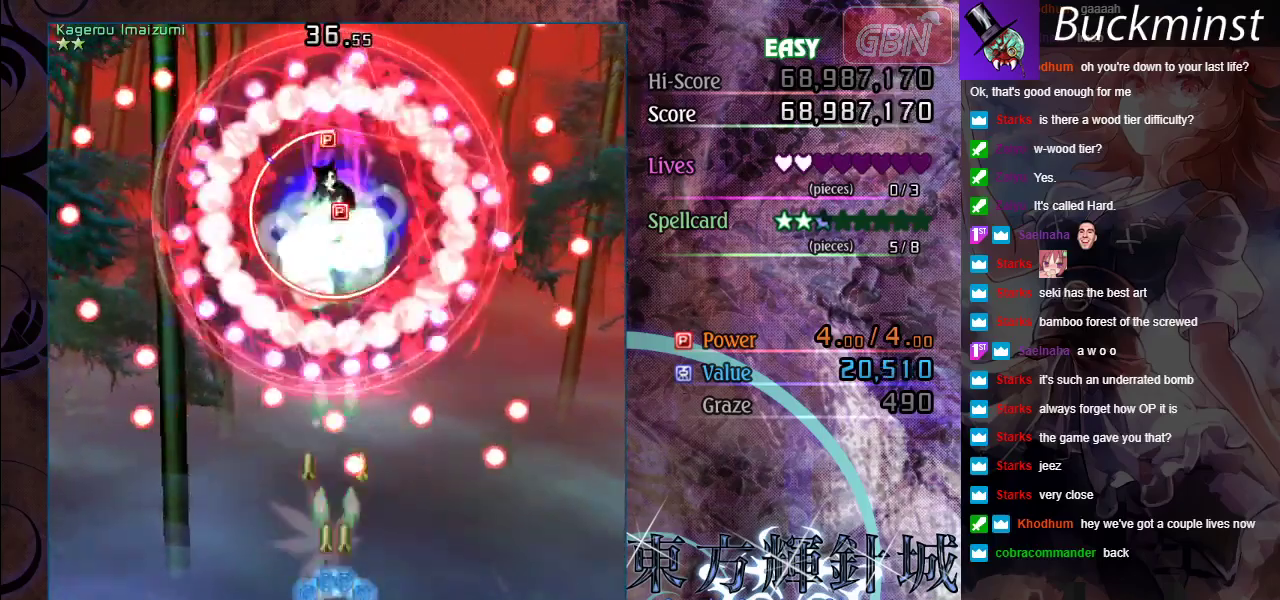
{"dt_ms": 200, "buttons": ["A", "X"], "left_stick": "center"}
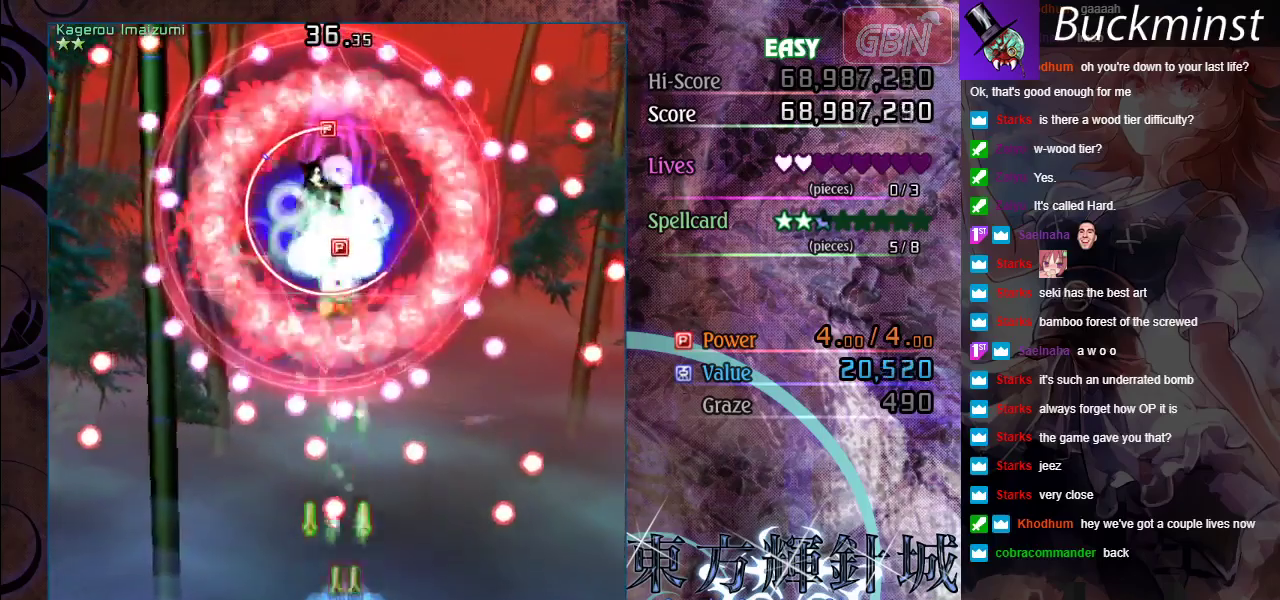
{"dt_ms": 700, "buttons": ["A", "X"], "left_stick": "center", "events": [[450, "left_stick", "left"], [567, "left_stick", "center"]]}
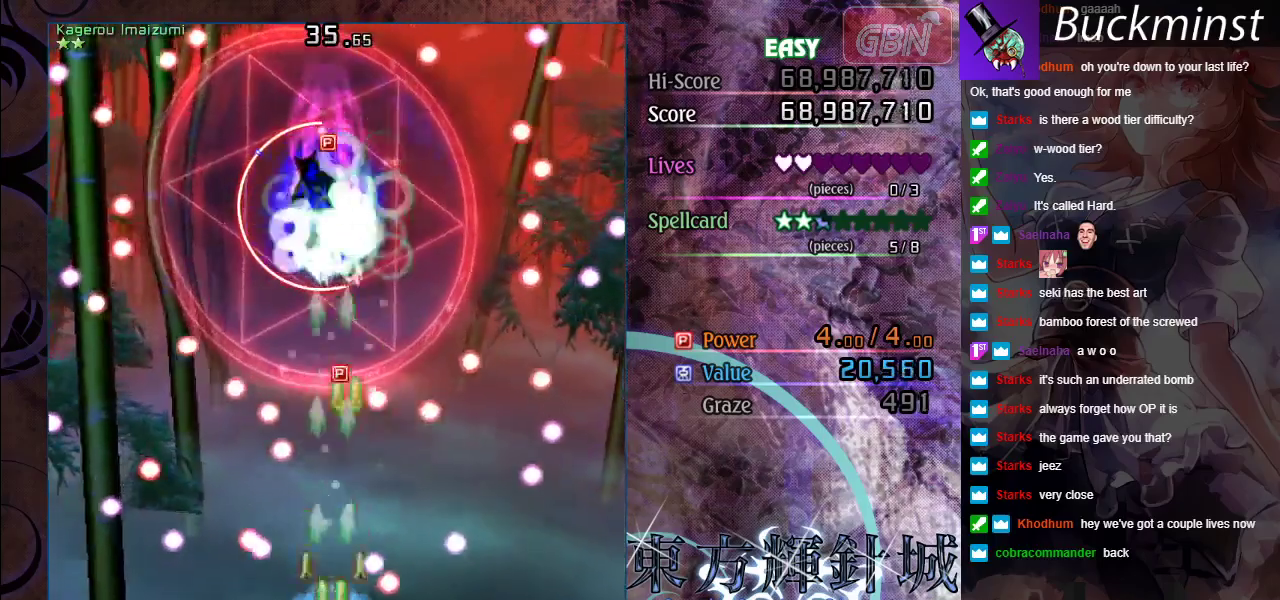
{"dt_ms": 500, "buttons": ["A", "X"], "left_stick": "center", "events": [[100, "left_stick", "up-left"], [167, "left_stick", "up"], [283, "left_stick", "center"]]}
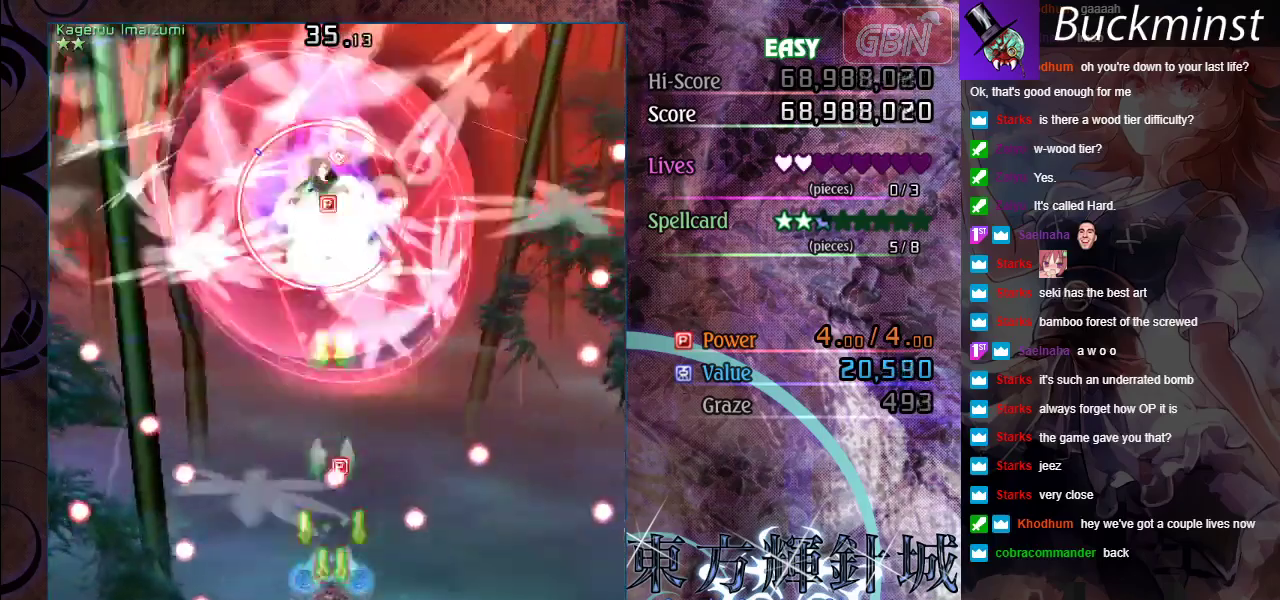
{"dt_ms": 500, "buttons": ["A", "X"], "left_stick": "up", "events": [[50, "left_stick", "up-left"], [133, "left_stick", "center"], [500, "left_stick", "up"]]}
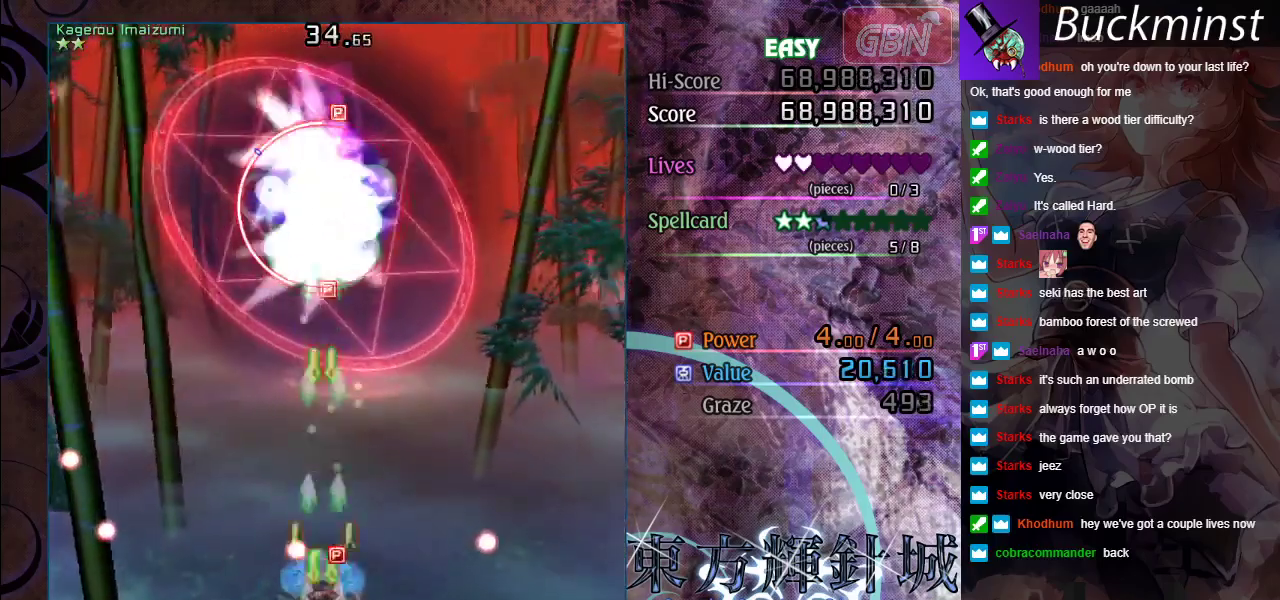
{"dt_ms": 500, "buttons": ["A", "X"], "left_stick": "center", "events": [[317, "left_stick", "center"]]}
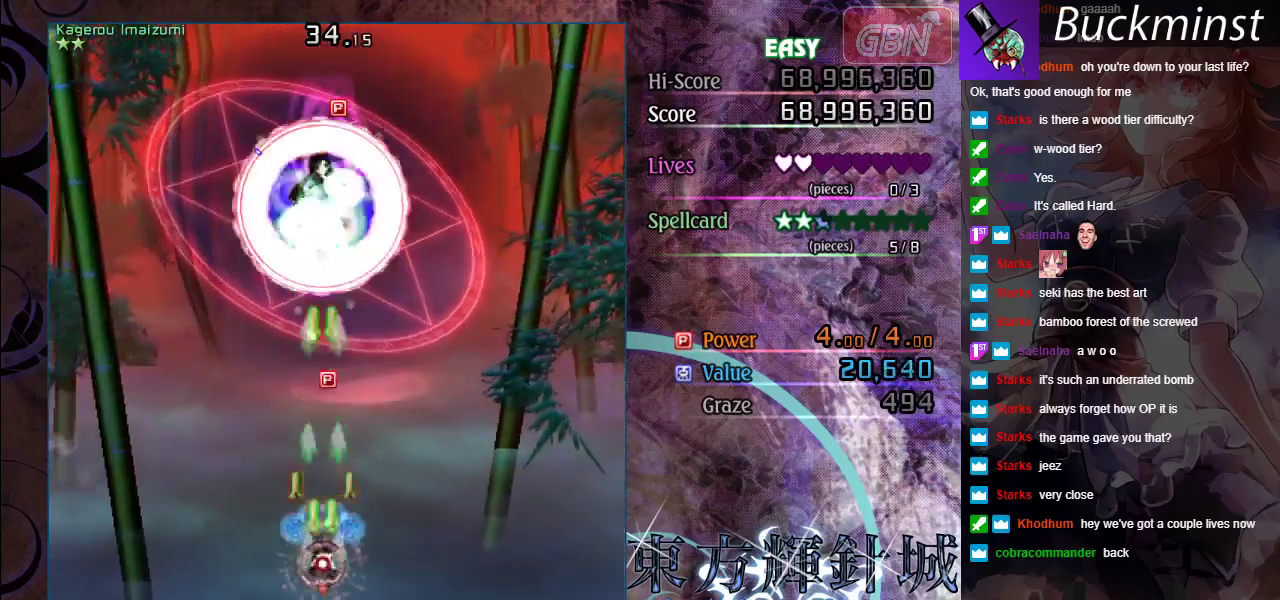
{"dt_ms": 500, "buttons": ["A", "X"], "left_stick": "center", "events": []}
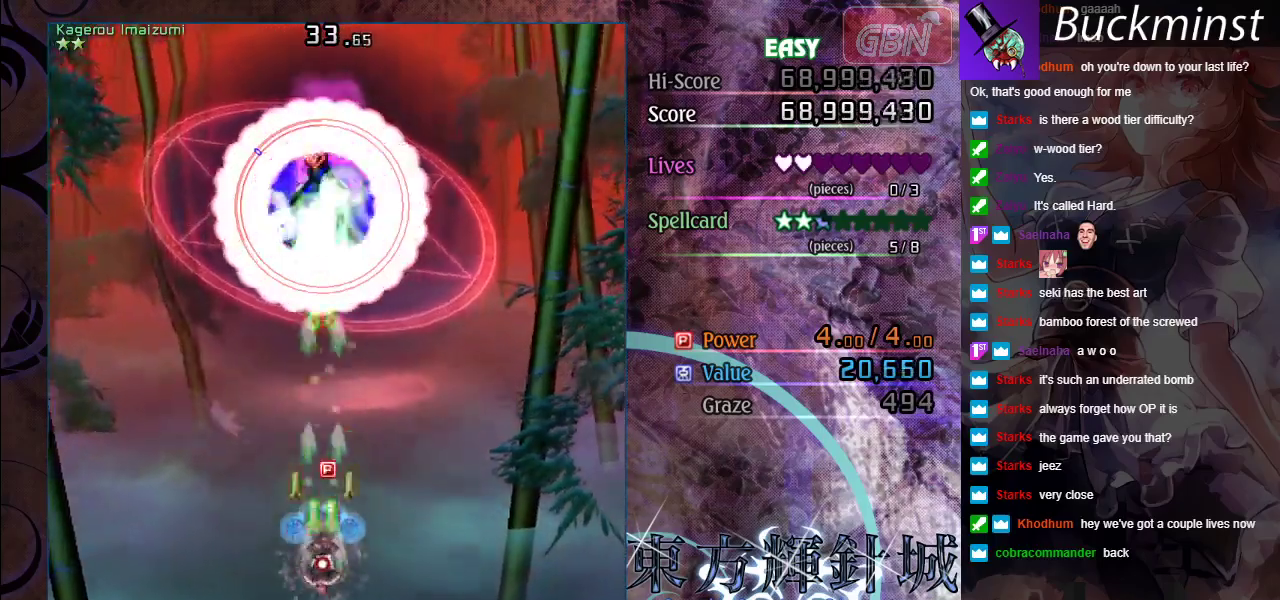
{"dt_ms": 600, "buttons": ["A", "X"], "left_stick": "center", "events": [[400, "left_stick", "up-left"], [483, "left_stick", "center"]]}
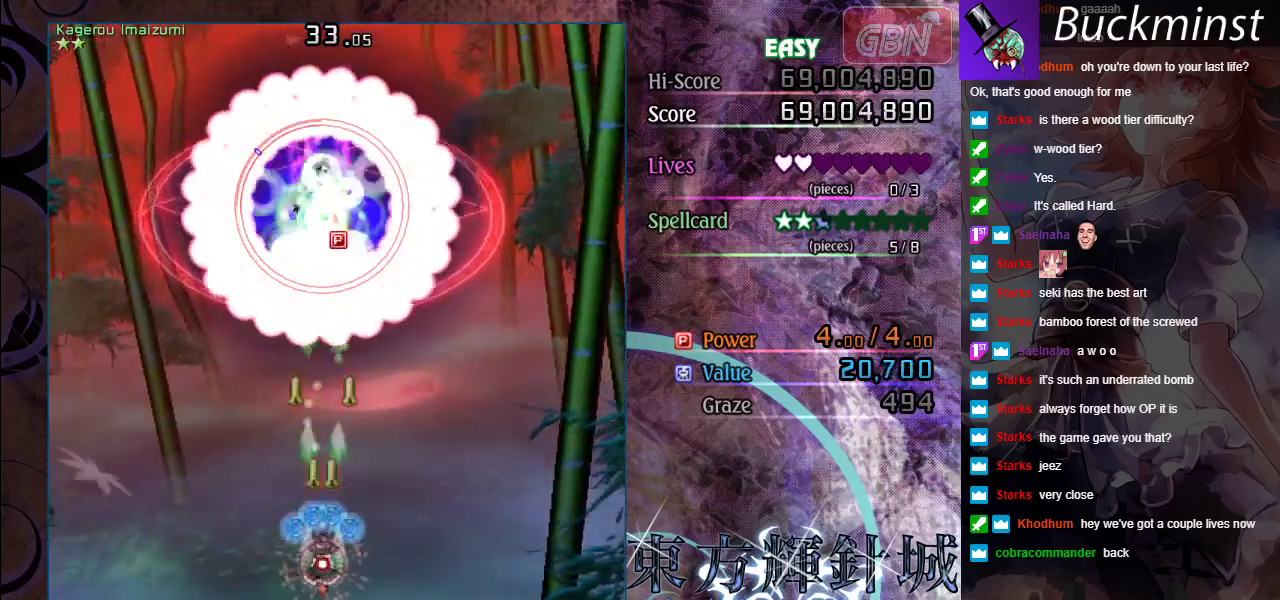
{"dt_ms": 400, "buttons": ["A", "X"], "left_stick": "center", "events": [[17, "left_stick", "down-right"], [100, "left_stick", "down"], [383, "left_stick", "center"]]}
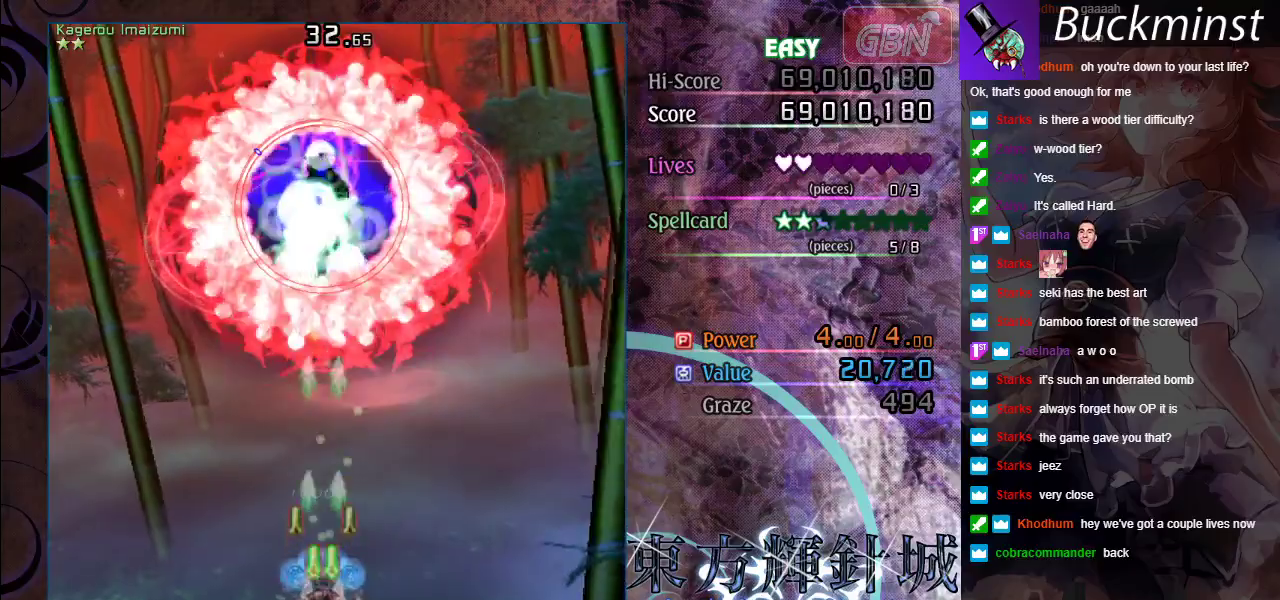
{"dt_ms": 500, "buttons": ["A", "X"], "left_stick": "center", "events": []}
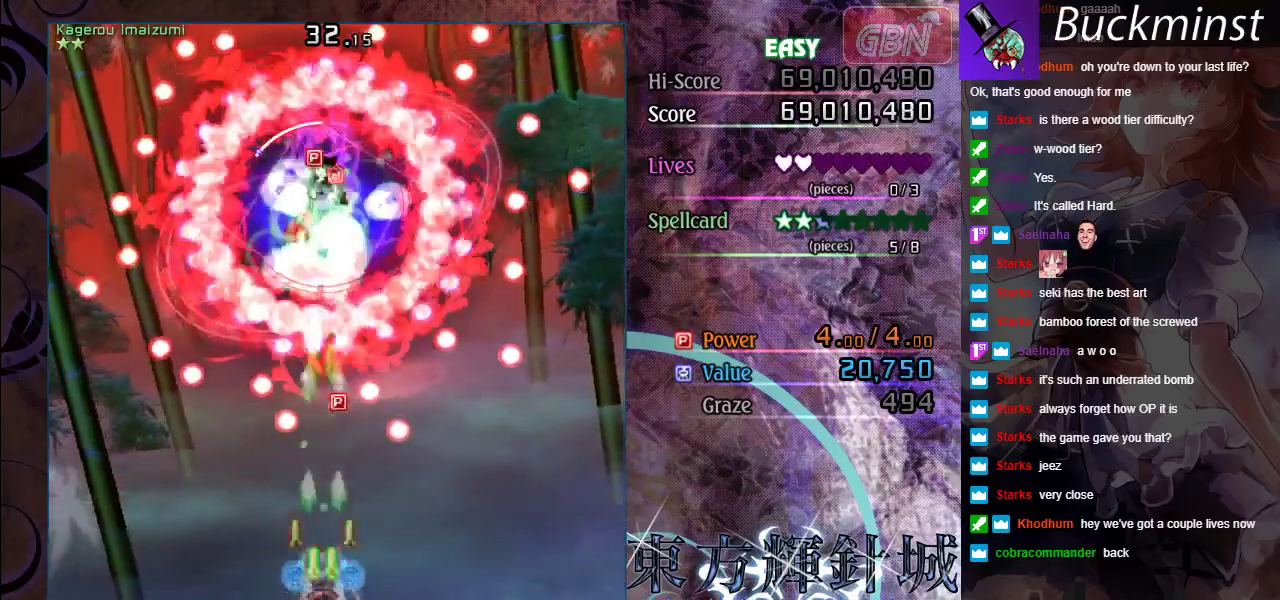
{"dt_ms": 700, "buttons": ["A", "X"], "left_stick": "right", "events": [[283, "left_stick", "left"], [383, "left_stick", "center"], [683, "left_stick", "right"]]}
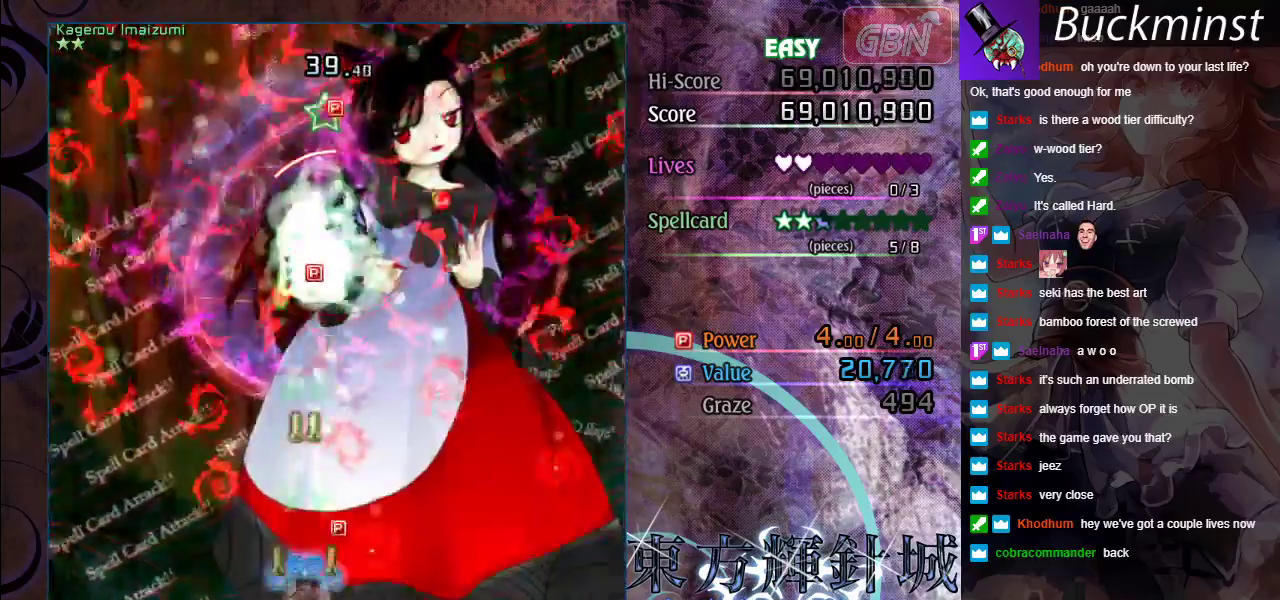
{"dt_ms": 400, "buttons": ["A", "X"], "left_stick": "down-left", "events": [[167, "left_stick", "up-left"], [283, "left_stick", "center"], [367, "left_stick", "down-left"]]}
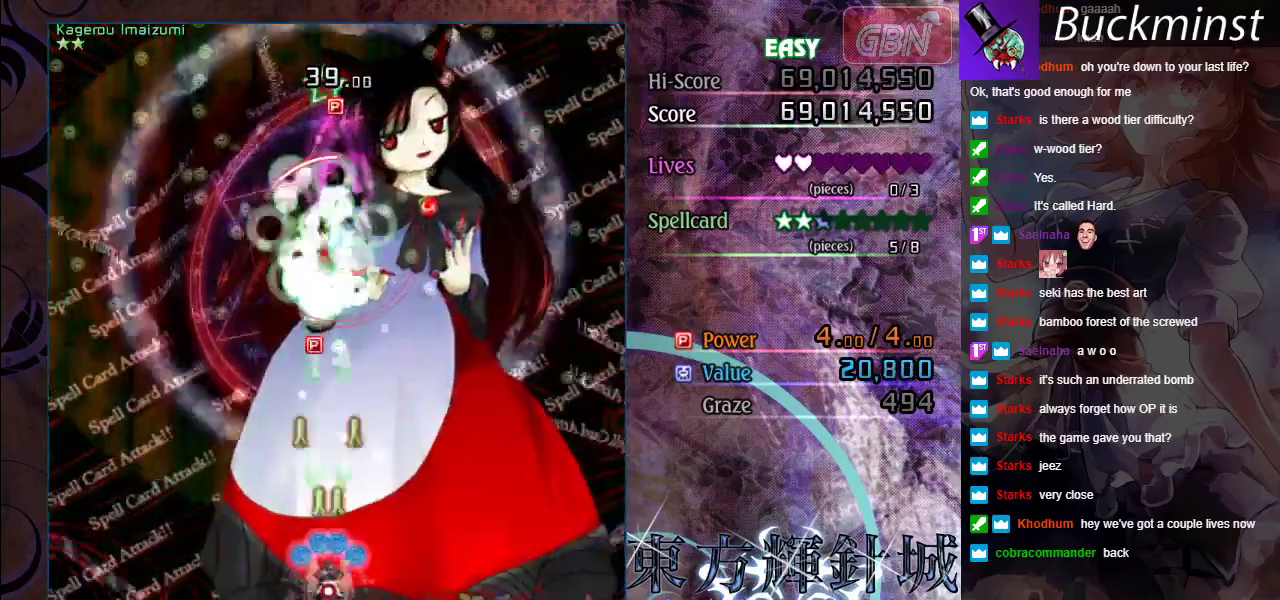
{"dt_ms": 400, "buttons": ["A", "X"], "left_stick": "center", "events": [[200, "left_stick", "center"]]}
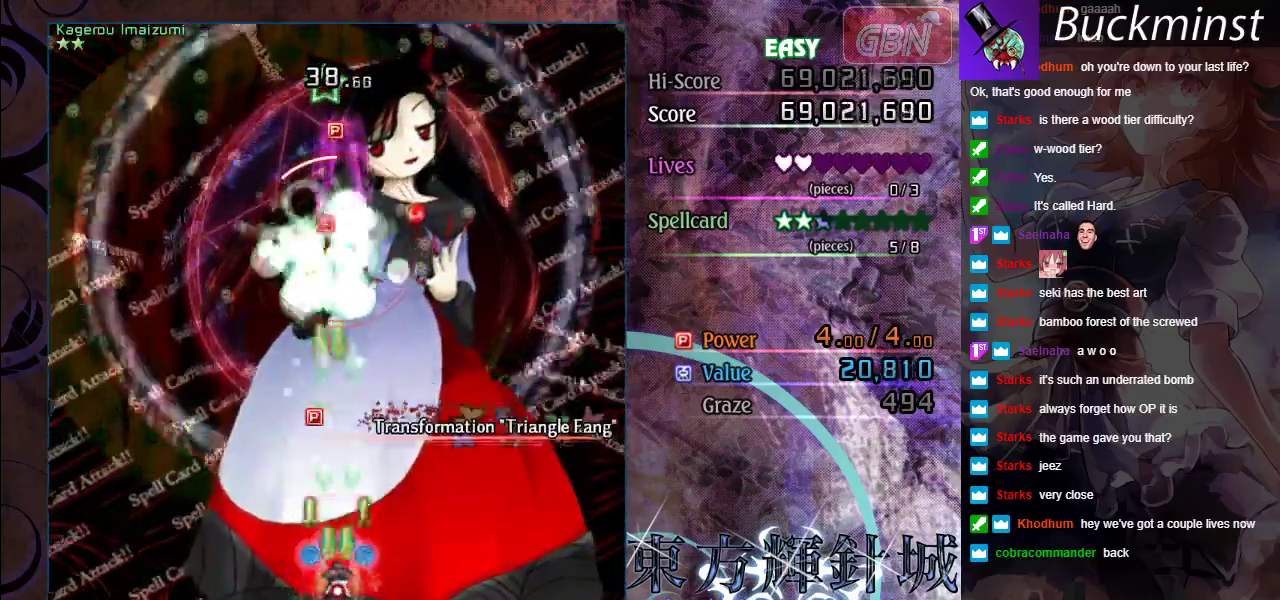
{"dt_ms": 500, "buttons": ["A", "X"], "left_stick": "center", "events": [[117, "left_stick", "right"], [250, "left_stick", "center"]]}
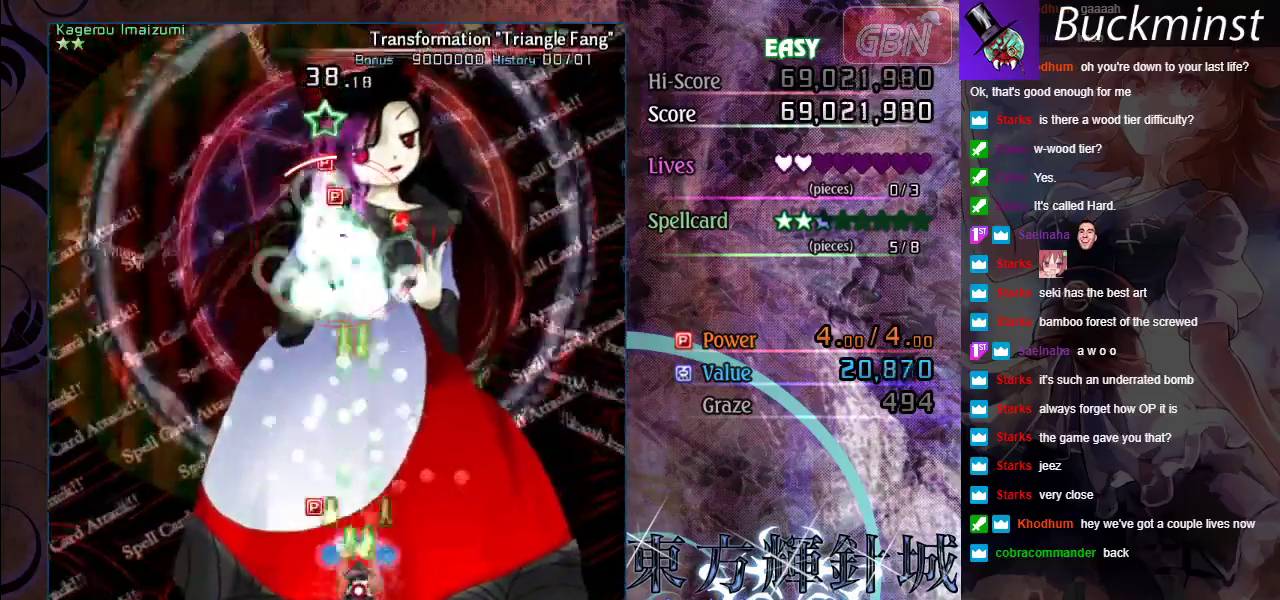
{"dt_ms": 500, "buttons": ["A", "X"], "left_stick": "center", "events": [[67, "left_stick", "left"], [217, "left_stick", "center"]]}
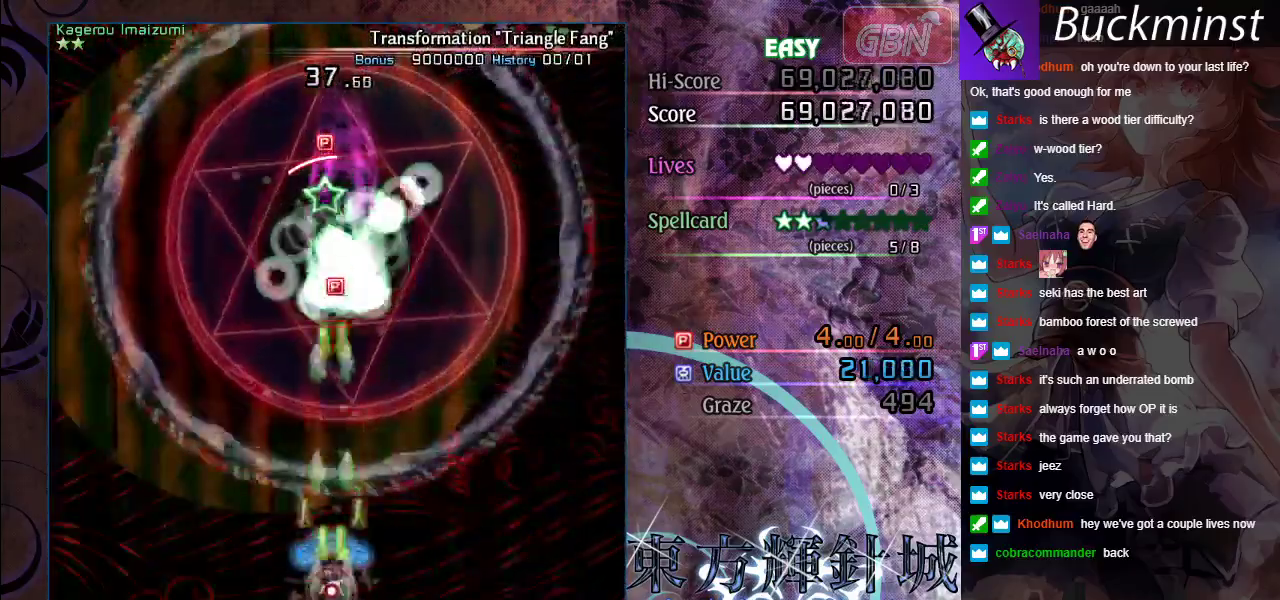
{"dt_ms": 500, "buttons": ["A", "X"], "left_stick": "center", "events": []}
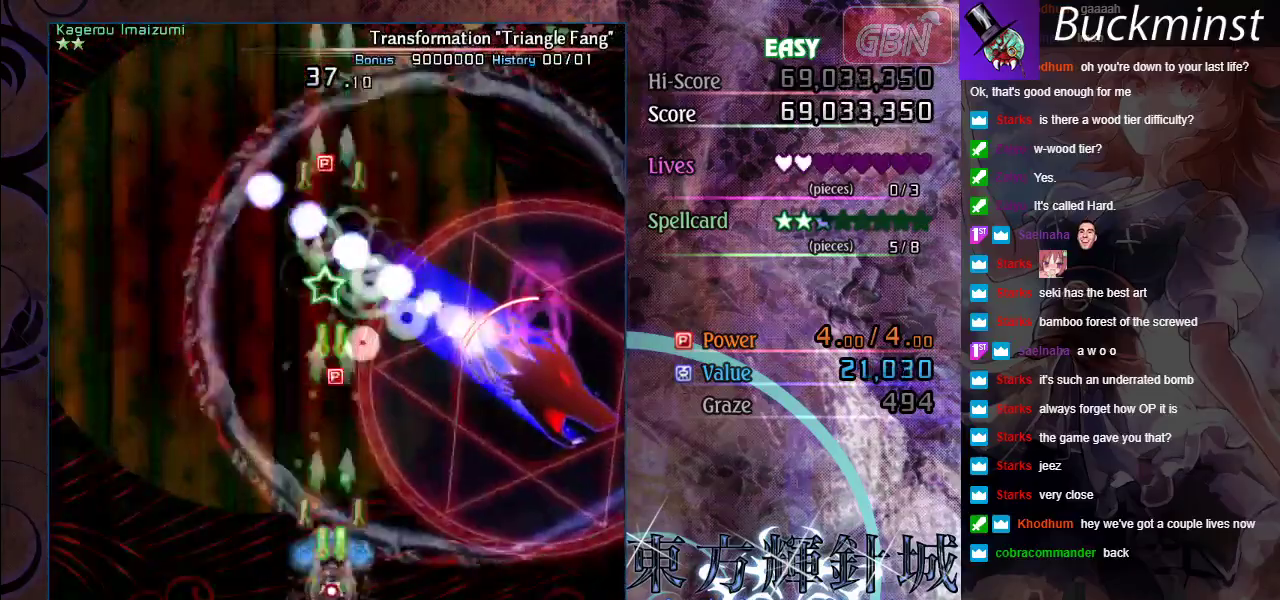
{"dt_ms": 500, "buttons": ["A", "X"], "left_stick": "center", "events": []}
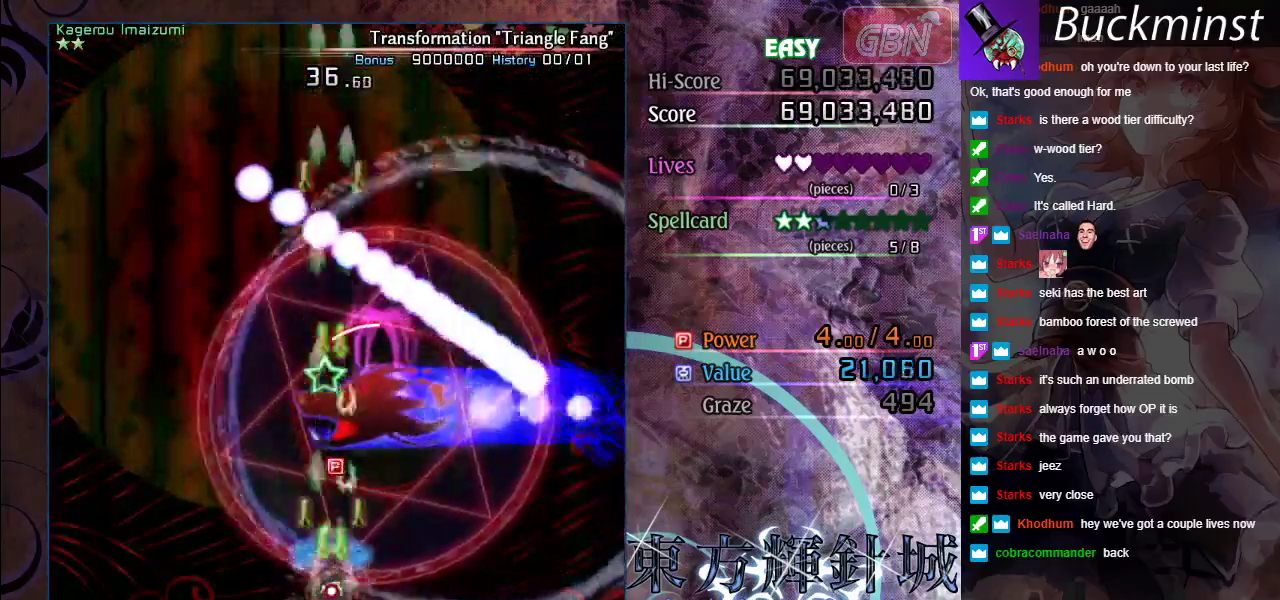
{"dt_ms": 500, "buttons": ["A", "X"], "left_stick": "center", "events": [[233, "left_stick", "up-left"], [417, "left_stick", "center"]]}
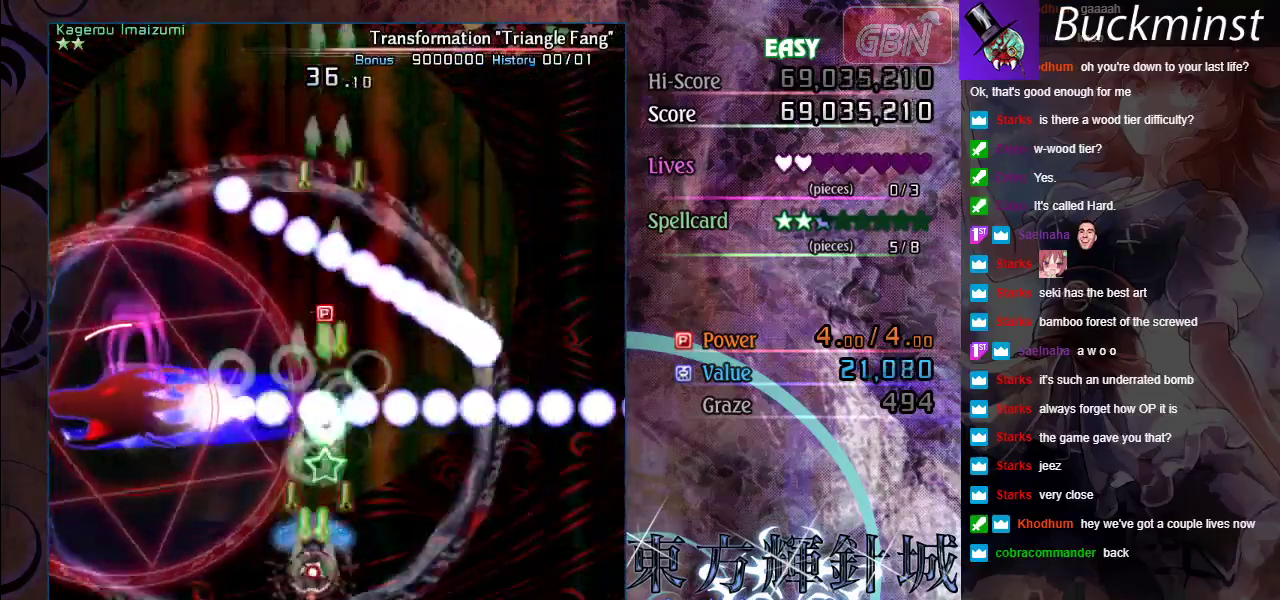
{"dt_ms": 600, "buttons": ["A", "X"], "left_stick": "center", "events": []}
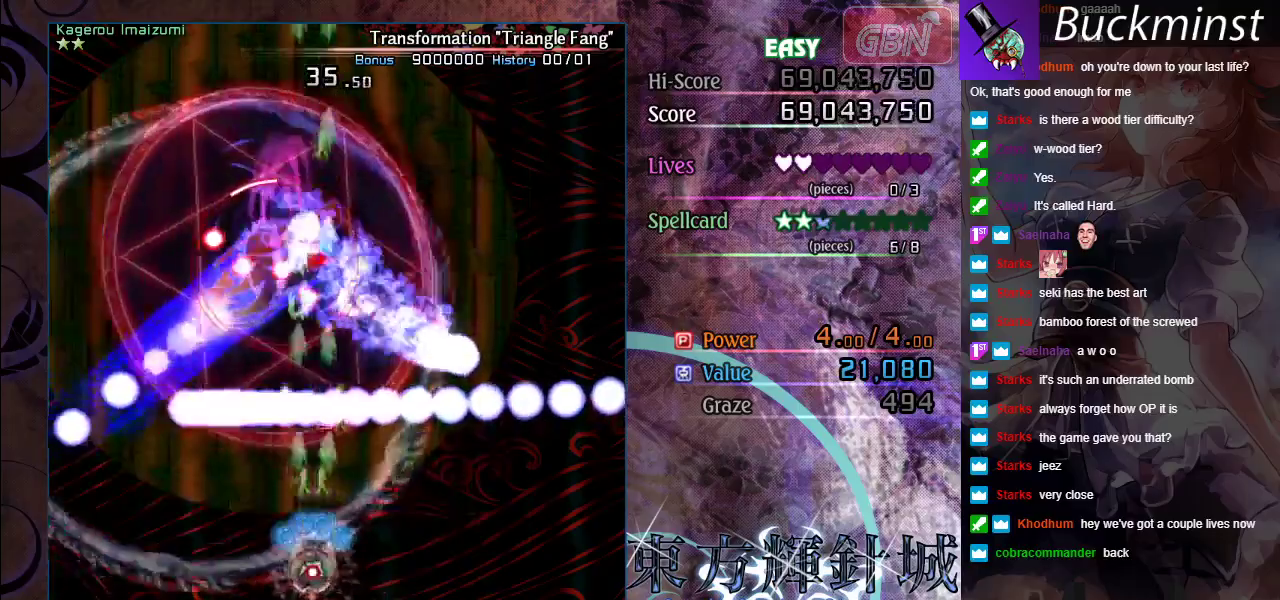
{"dt_ms": 400, "buttons": ["A", "X"], "left_stick": "center", "events": [[67, "left_stick", "up-right"], [117, "left_stick", "right"], [200, "left_stick", "down-right"], [300, "left_stick", "center"]]}